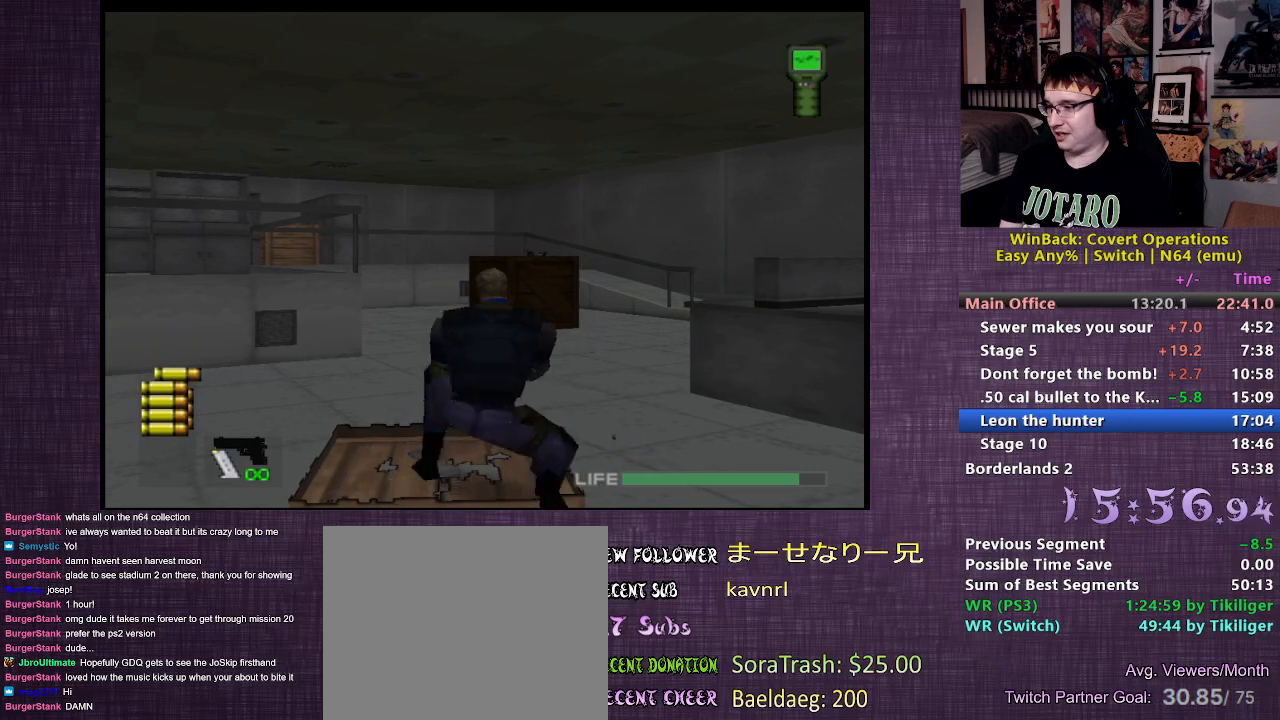
Gameplay with a controller (PlayStation layout); each line is a JSON object with the inputs held at the frame after it. "events" lists button and stick changes between this image and that frame as [ms after this image, input, new state], when the widget could be followed in between. Not read: L3 R3.
{"buttons": [], "left_stick": "up", "right_stick": "left", "events": [[50, "CIRCLE", "down"], [133, "CIRCLE", "up"], [167, "left_stick", "up"], [383, "L2", "up"], [433, "right_stick", "left"]]}
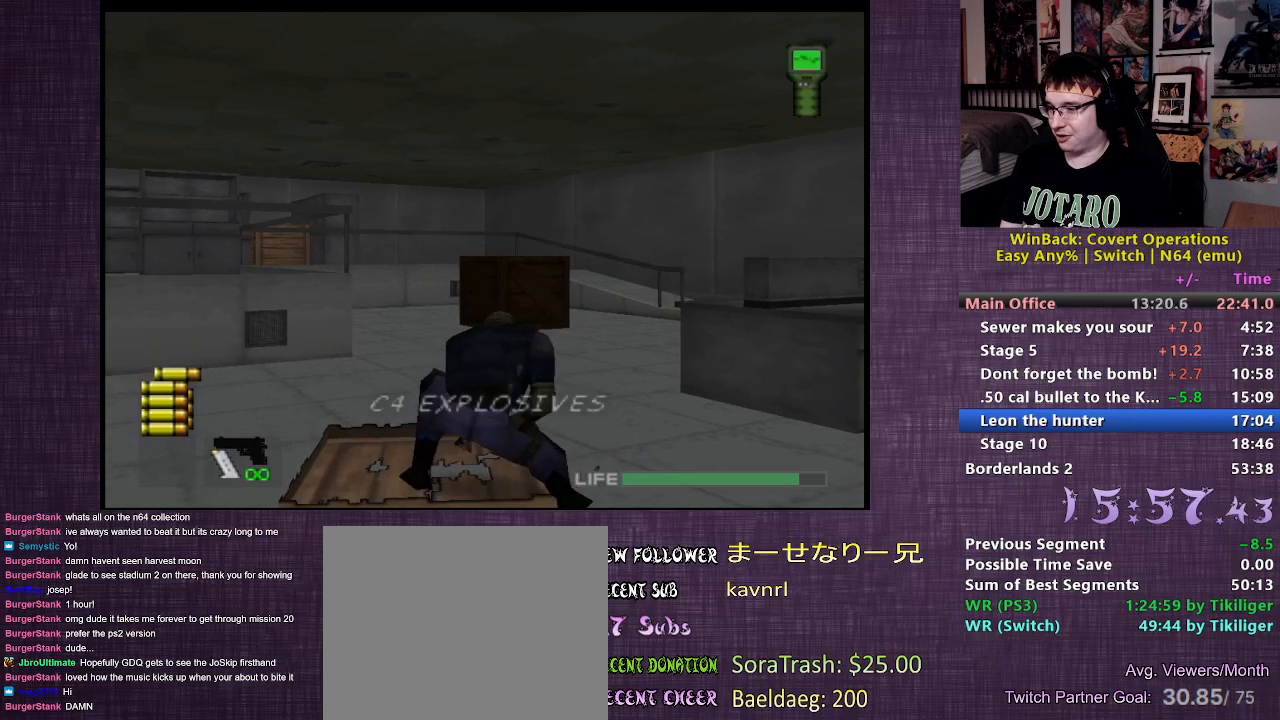
{"buttons": [], "left_stick": "up", "right_stick": "center", "events": [[467, "right_stick", "center"]]}
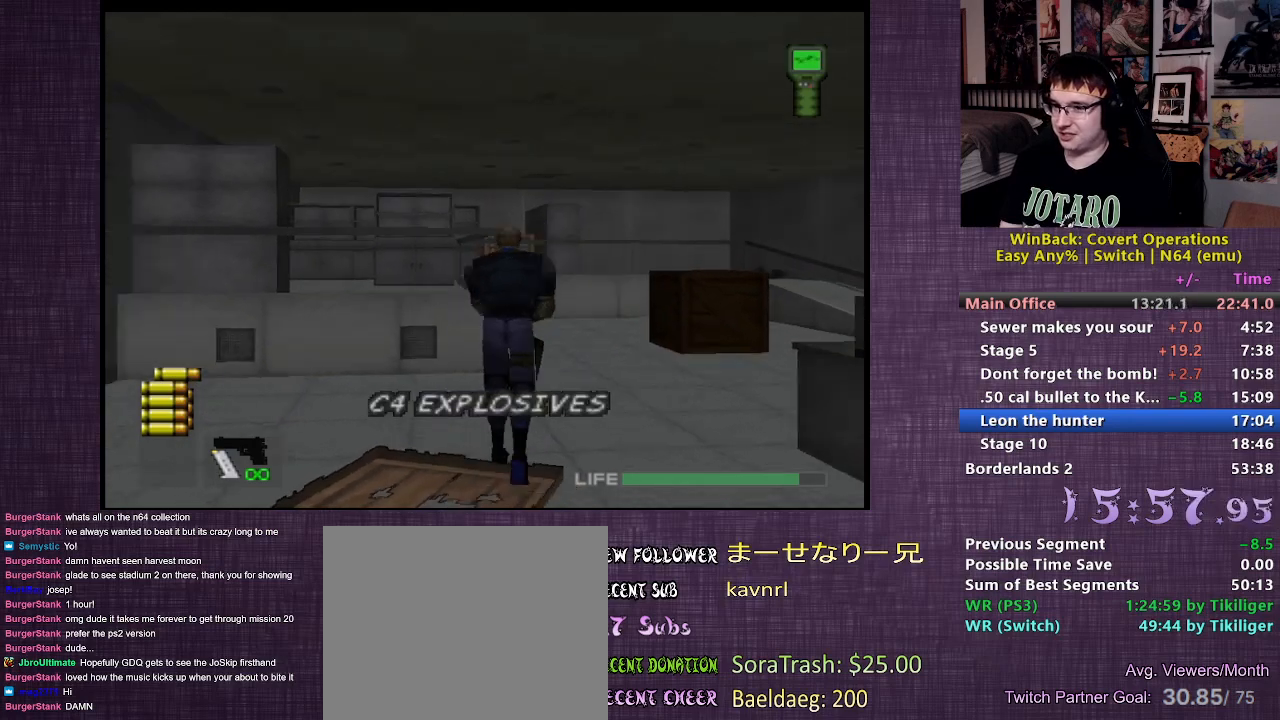
{"buttons": [], "left_stick": "up", "right_stick": "center", "events": []}
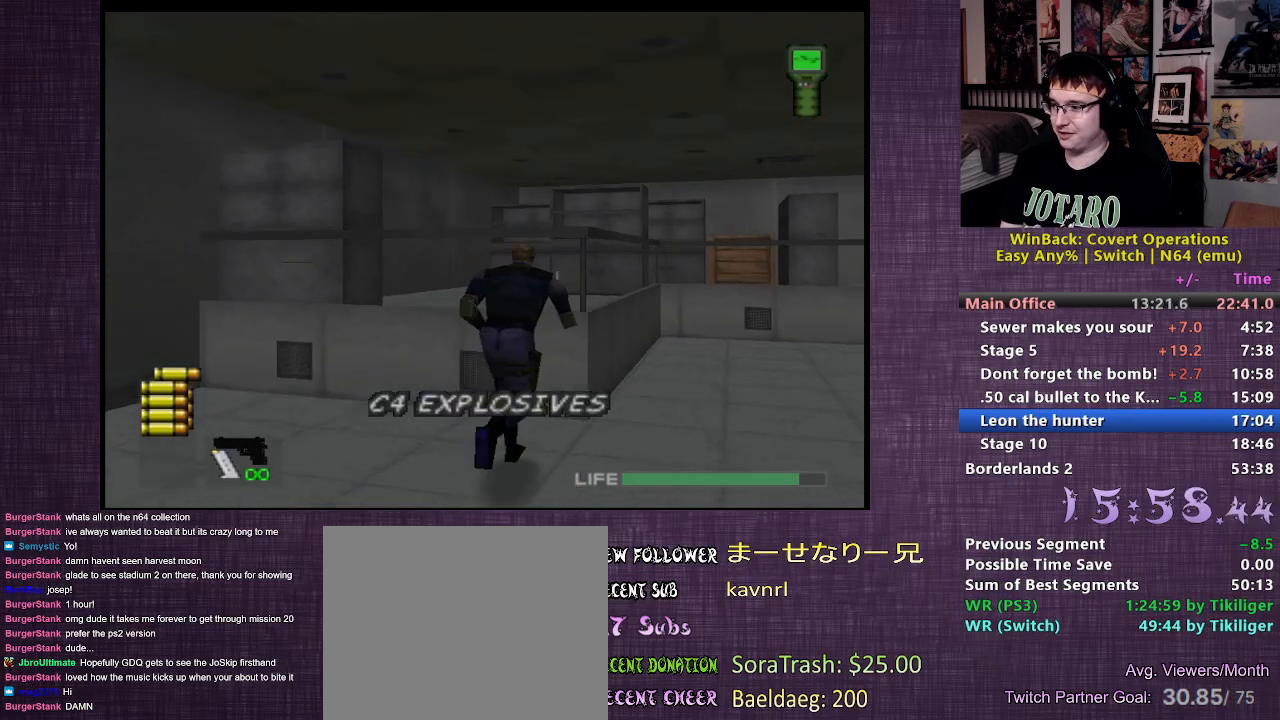
{"buttons": [], "left_stick": "center", "right_stick": "center", "events": [[250, "left_stick", "up-left"], [417, "left_stick", "center"]]}
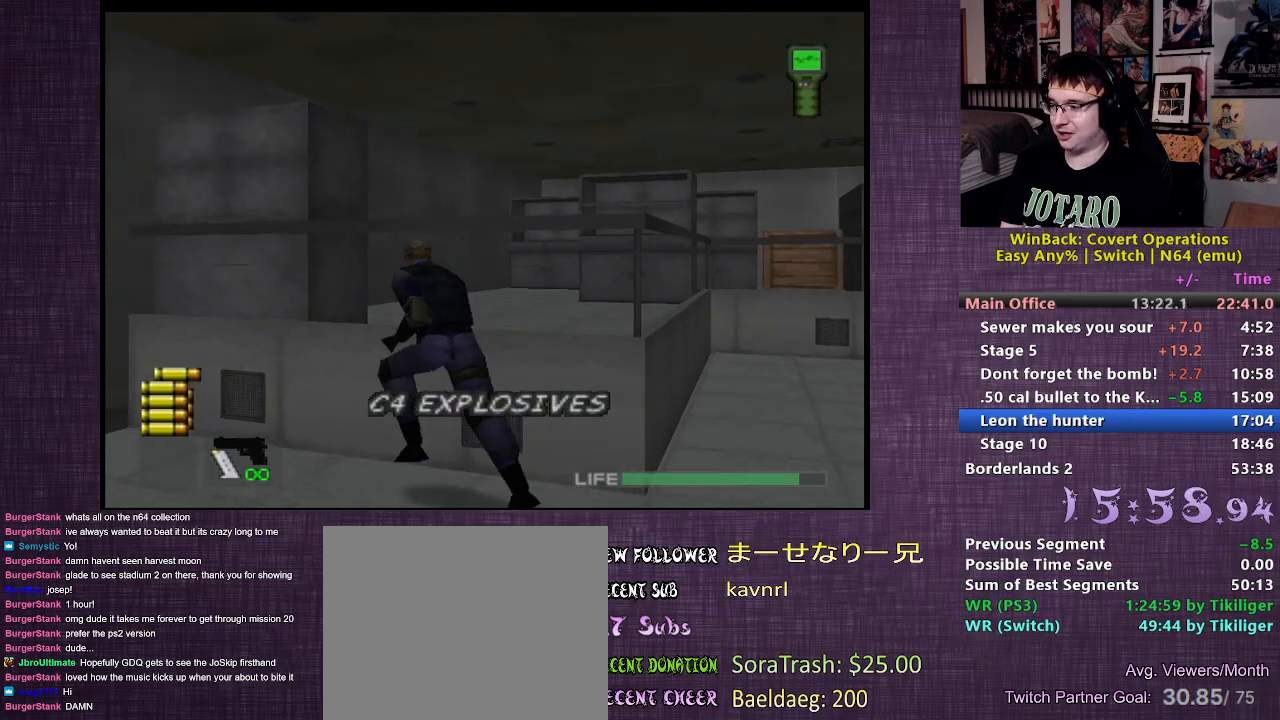
{"buttons": [], "left_stick": "center", "right_stick": "center", "events": [[150, "left_stick", "down"], [267, "left_stick", "center"], [367, "left_stick", "down-right"], [500, "left_stick", "center"]]}
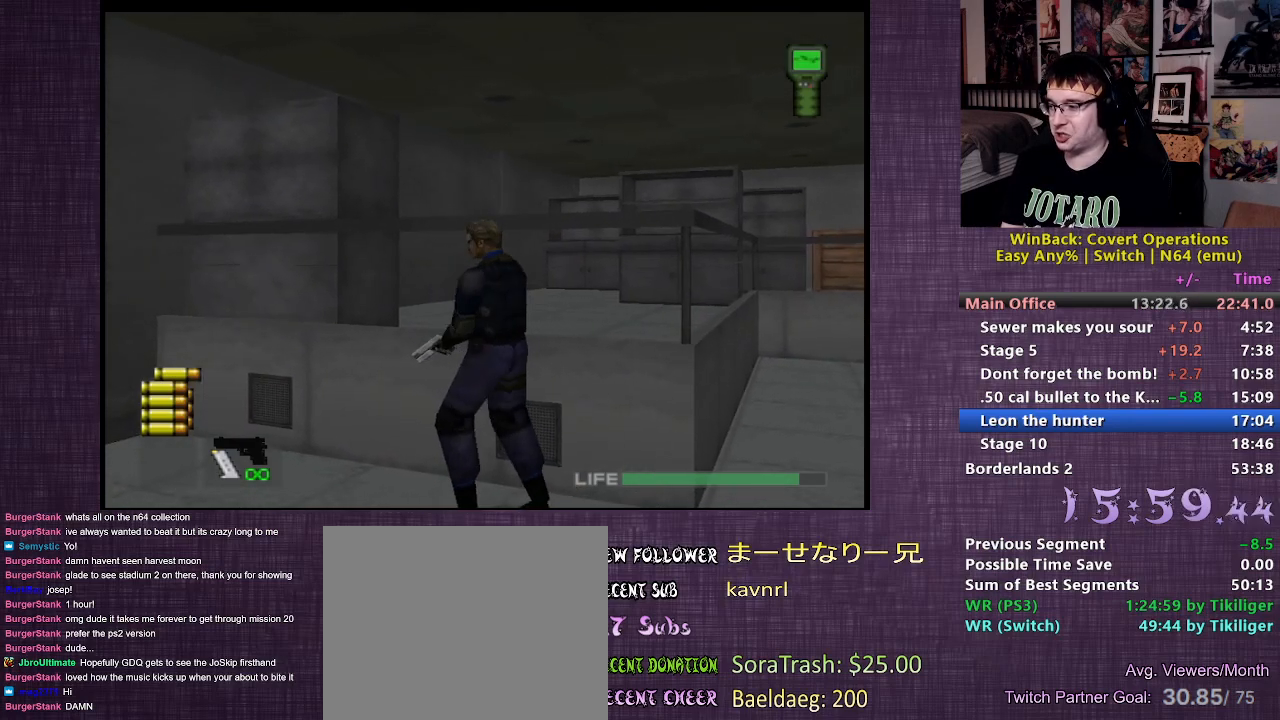
{"buttons": ["R1"], "left_stick": "center", "right_stick": "center", "events": [[283, "R1", "down"]]}
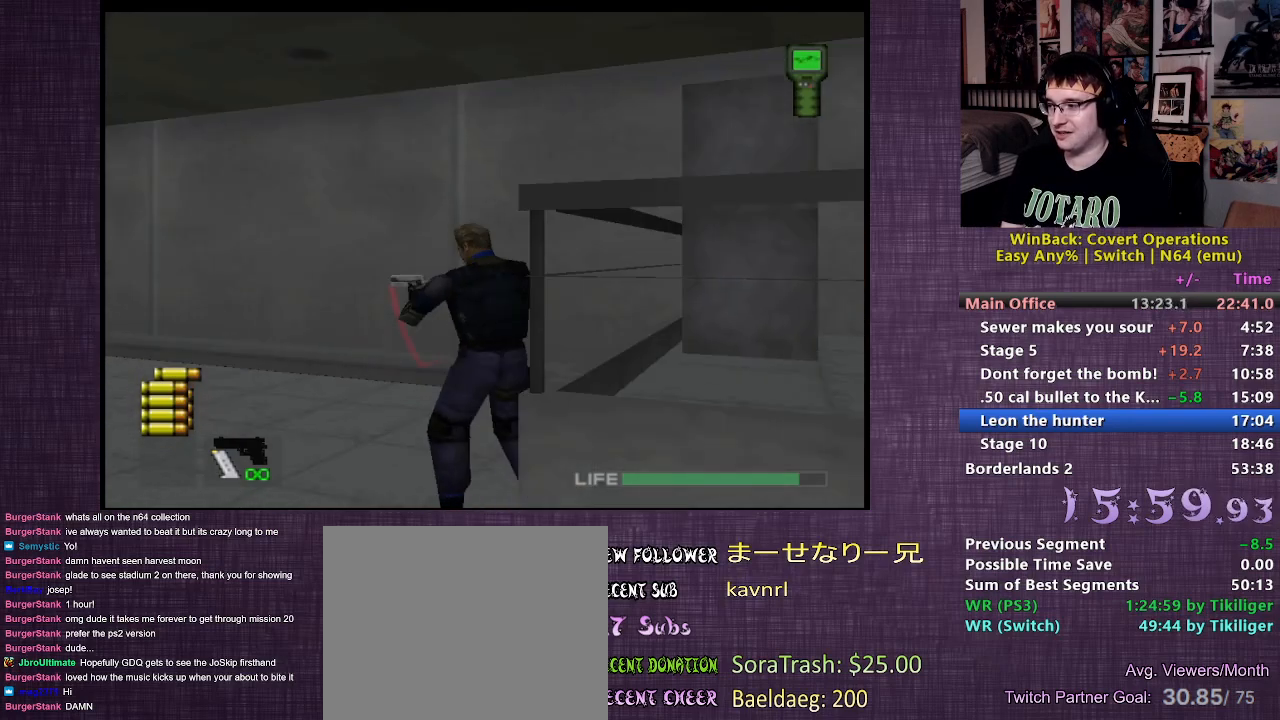
{"buttons": ["R1"], "left_stick": "right", "right_stick": "center", "events": [[250, "left_stick", "up-right"], [433, "left_stick", "right"]]}
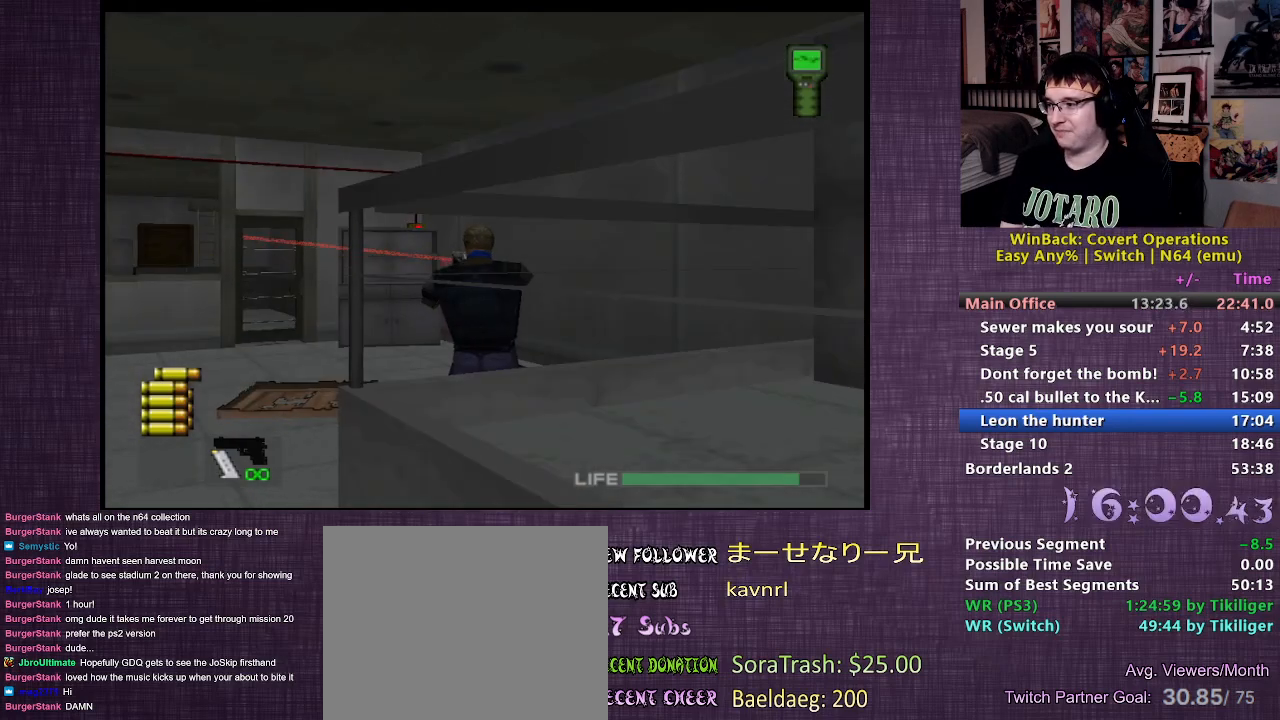
{"buttons": ["R1"], "left_stick": "center", "right_stick": "center", "events": [[133, "left_stick", "center"], [300, "left_stick", "right"], [417, "left_stick", "center"]]}
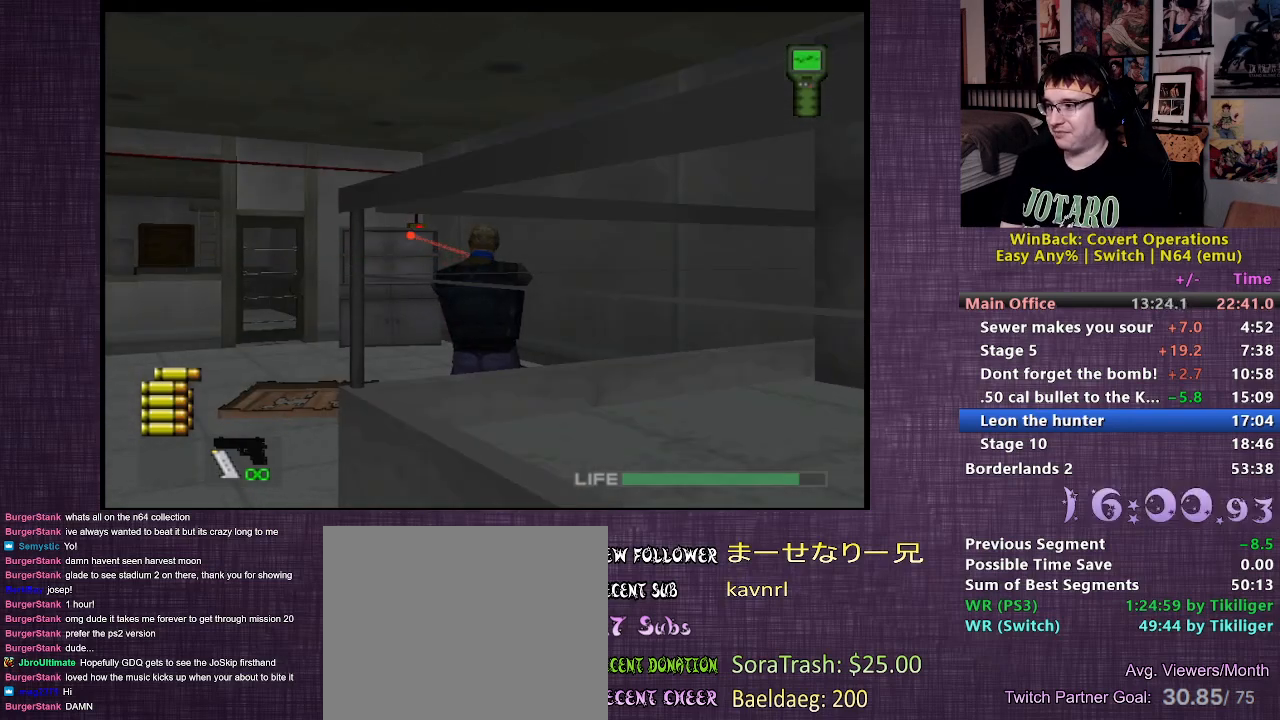
{"buttons": ["R1"], "left_stick": "center", "right_stick": "center", "events": [[233, "left_stick", "up-left"], [317, "left_stick", "center"]]}
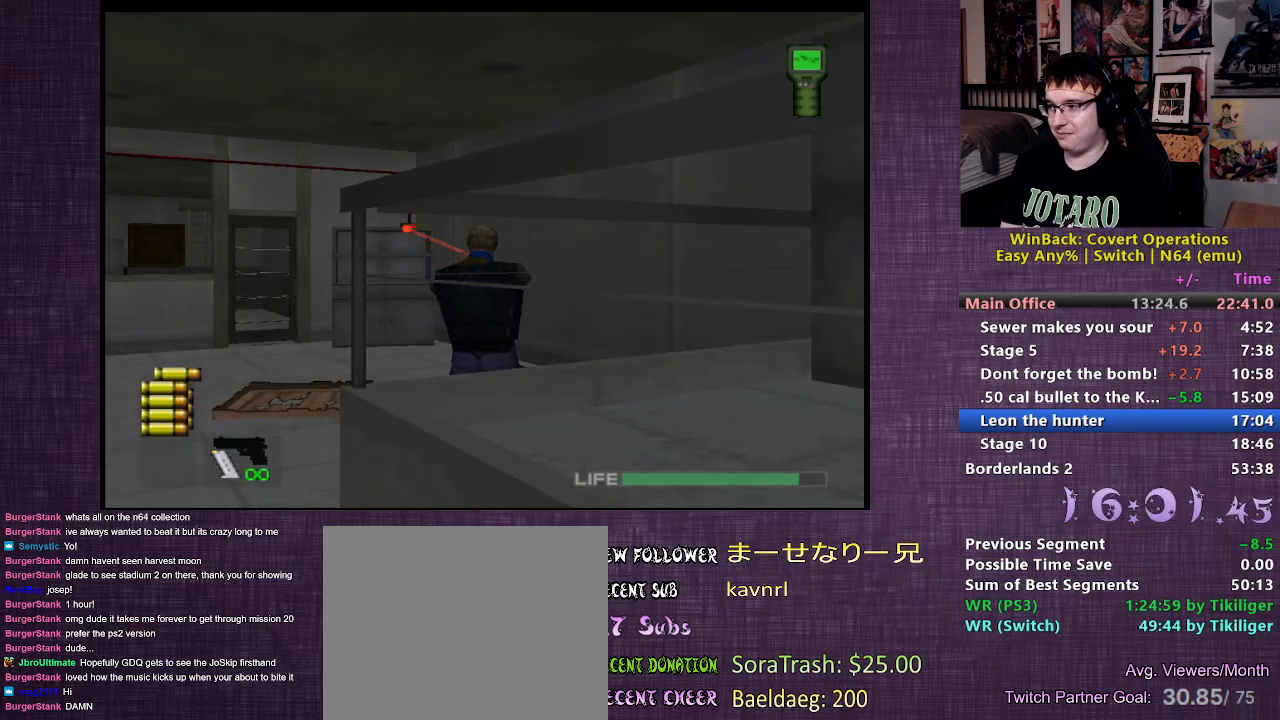
{"buttons": ["R1"], "left_stick": "center", "right_stick": "center", "events": [[150, "left_stick", "up-right"], [233, "left_stick", "center"]]}
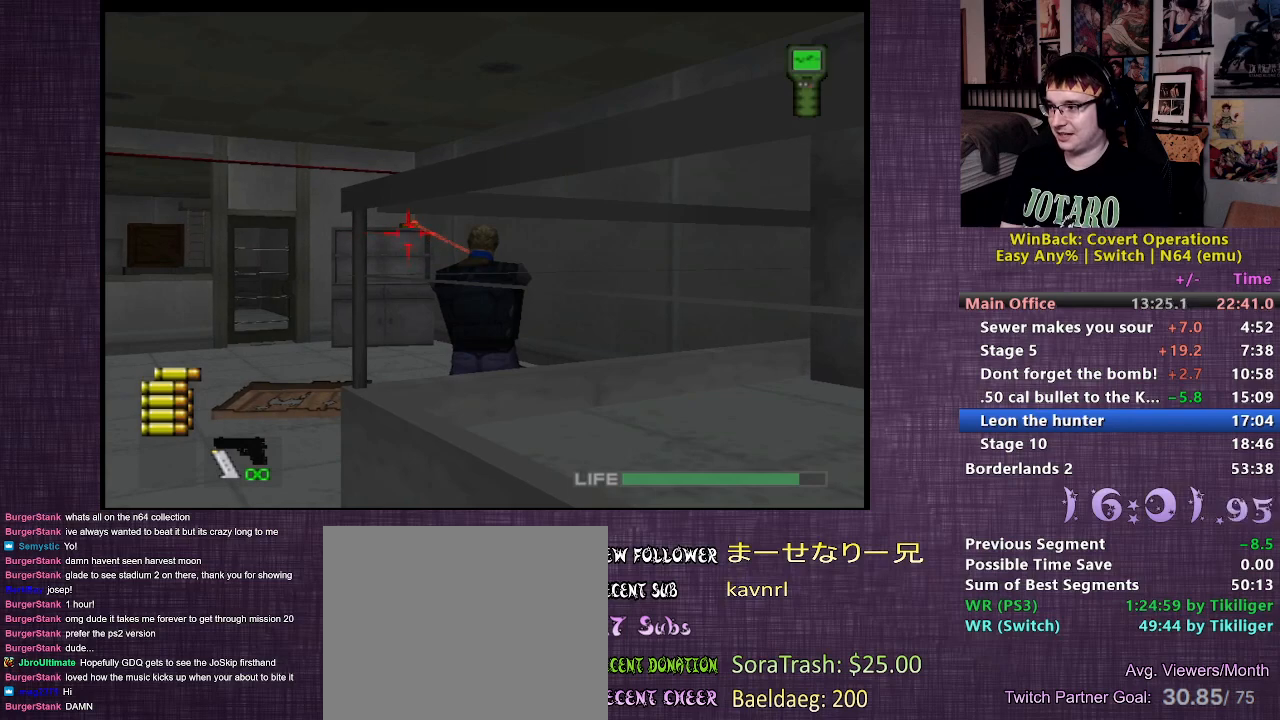
{"buttons": ["CIRCLE", "R1"], "left_stick": "center", "right_stick": "center", "events": [[450, "CIRCLE", "down"]]}
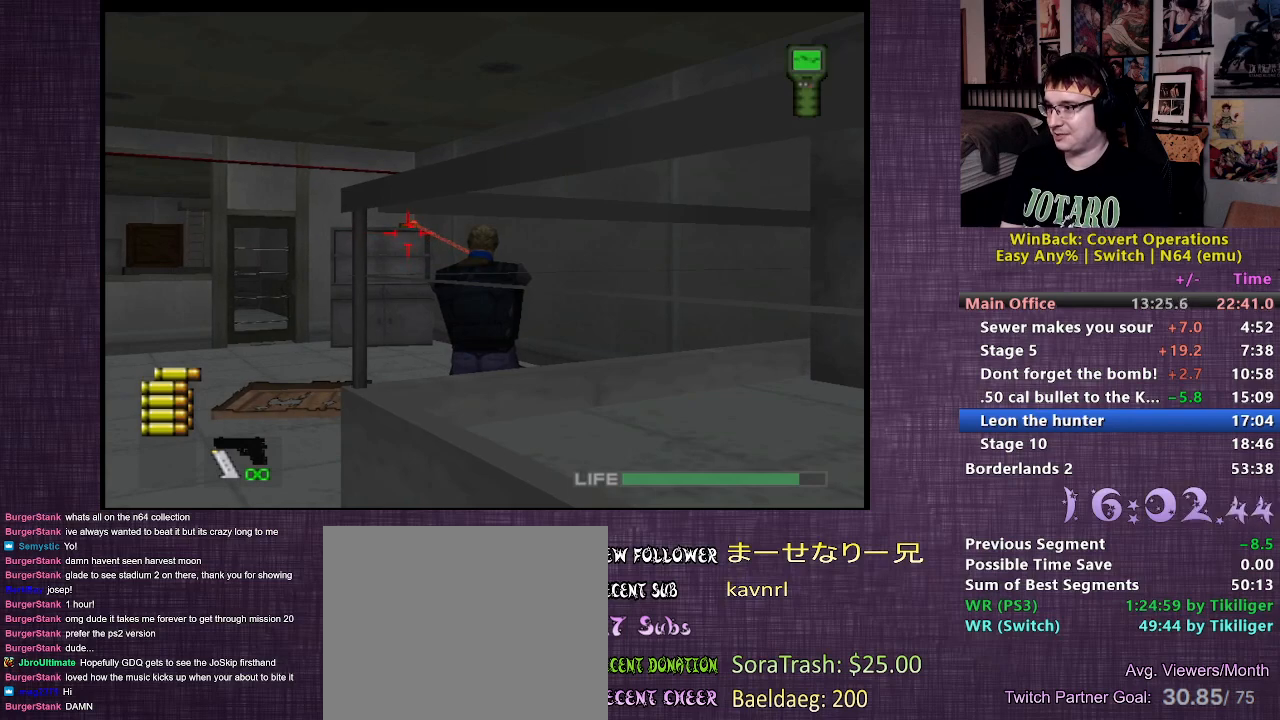
{"buttons": [], "left_stick": "up-left", "right_stick": "center", "events": [[33, "CIRCLE", "up"], [183, "R1", "up"], [183, "left_stick", "up-left"]]}
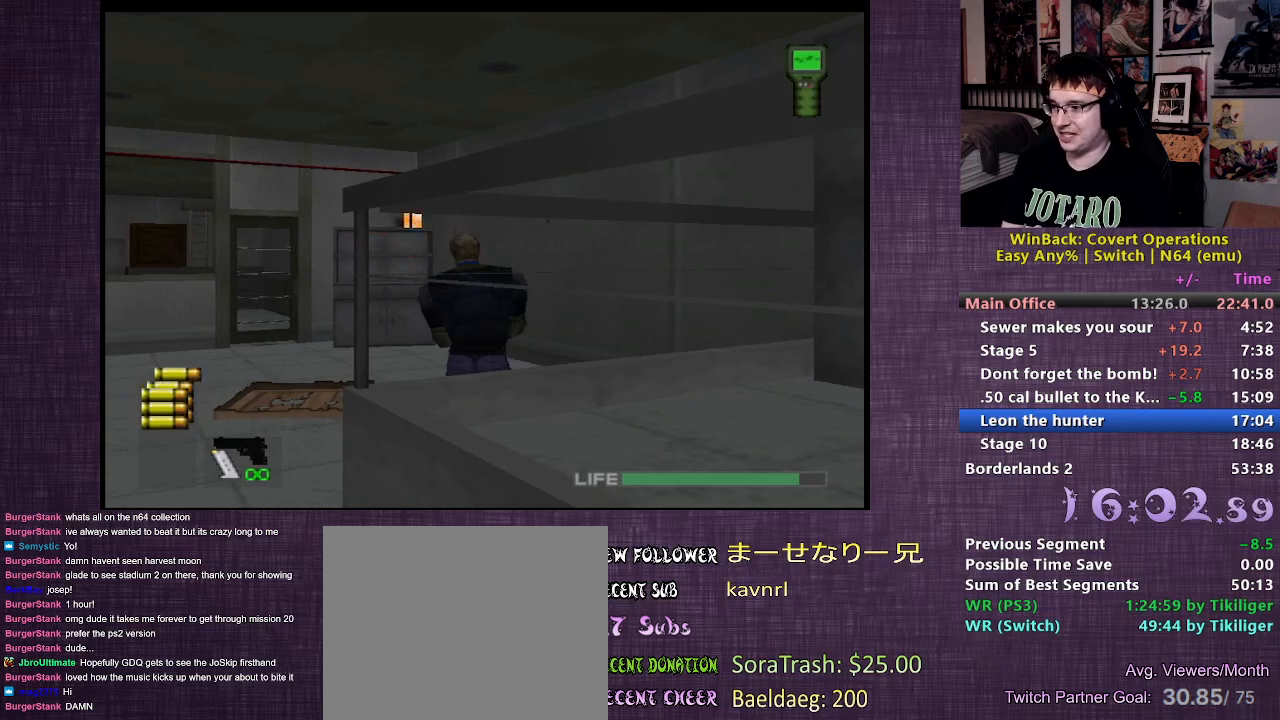
{"buttons": [], "left_stick": "up-left", "right_stick": "center", "events": [[200, "CROSS", "down"], [317, "CROSS", "up"], [383, "CROSS", "down"], [450, "CROSS", "up"]]}
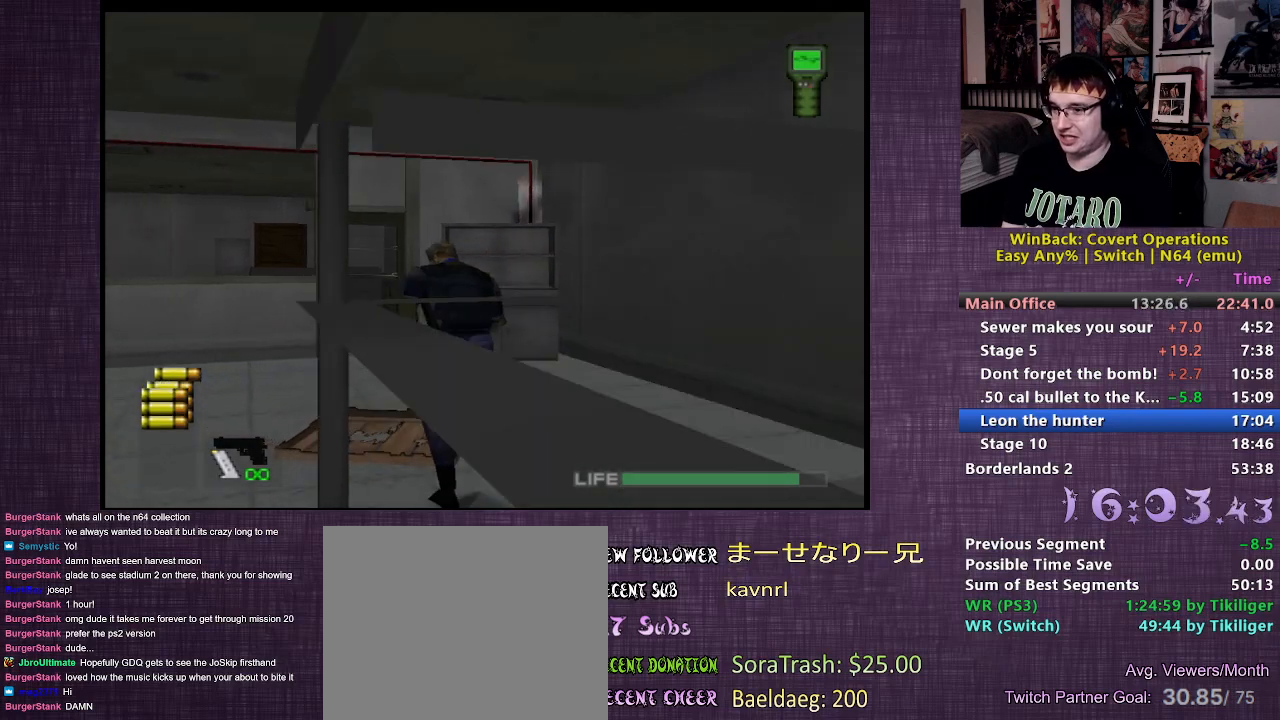
{"buttons": [], "left_stick": "up", "right_stick": "center", "events": [[33, "CROSS", "down"], [133, "CROSS", "up"], [133, "left_stick", "up"]]}
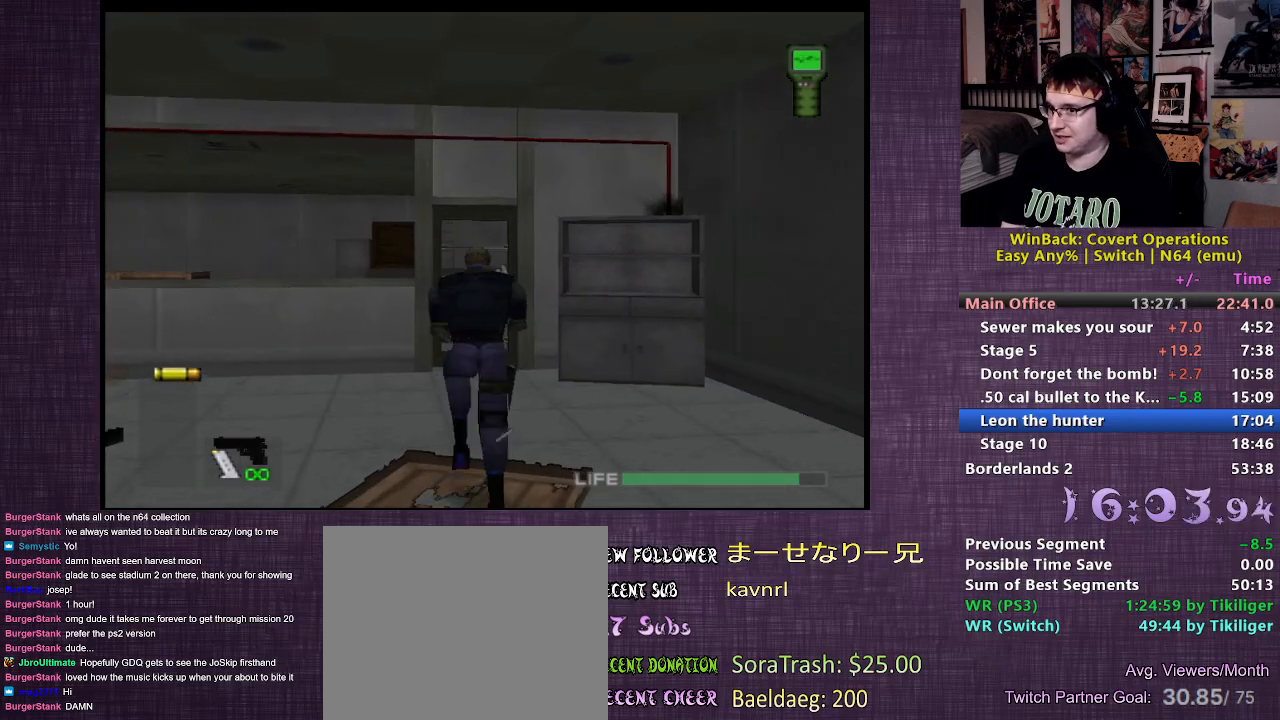
{"buttons": [], "left_stick": "up", "right_stick": "center", "events": []}
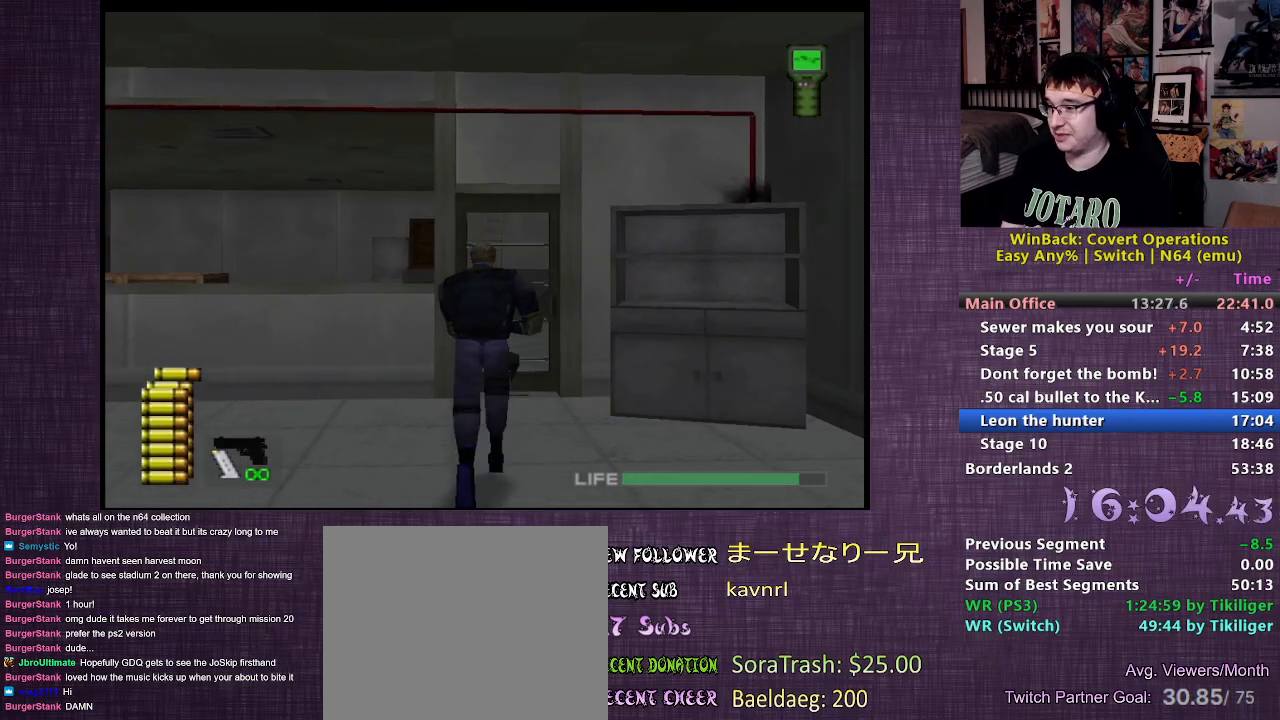
{"buttons": [], "left_stick": "up", "right_stick": "center", "events": [[417, "CIRCLE", "down"], [483, "CIRCLE", "up"]]}
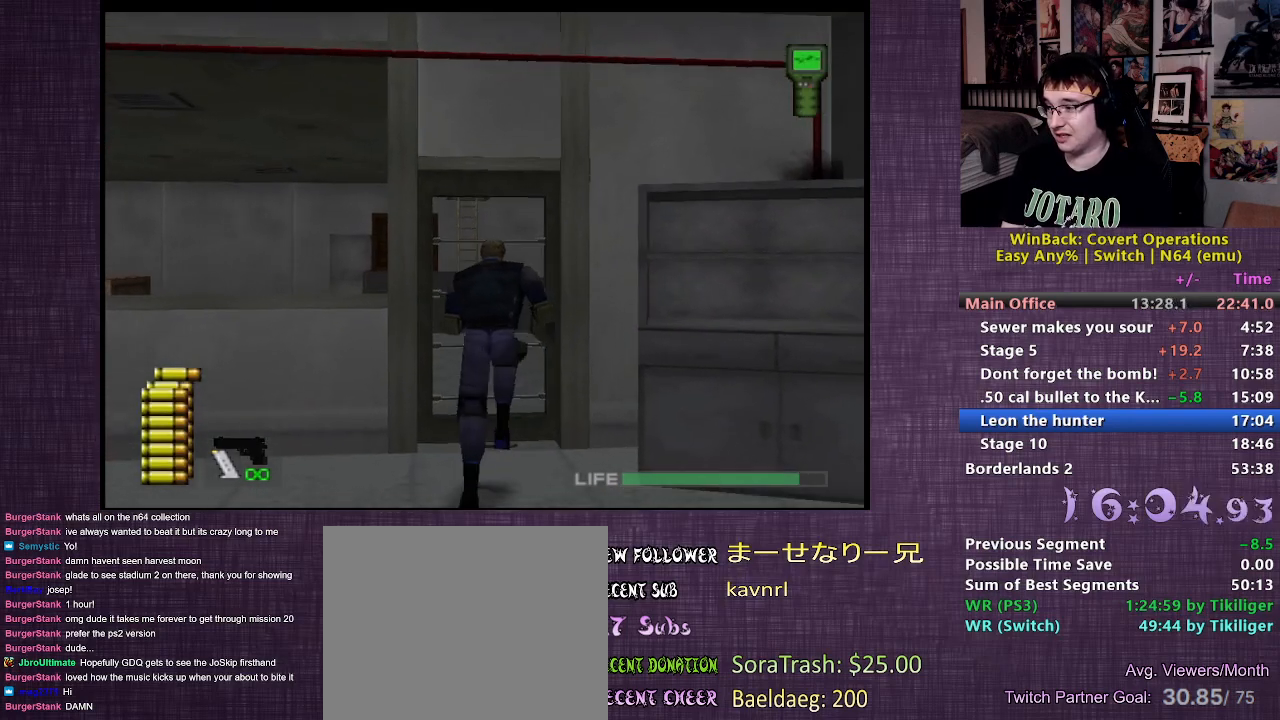
{"buttons": [], "left_stick": "center", "right_stick": "center", "events": [[67, "CIRCLE", "down"], [133, "CIRCLE", "up"], [183, "CIRCLE", "down"], [250, "CIRCLE", "up"], [317, "CIRCLE", "down"], [400, "CIRCLE", "up"], [433, "left_stick", "center"]]}
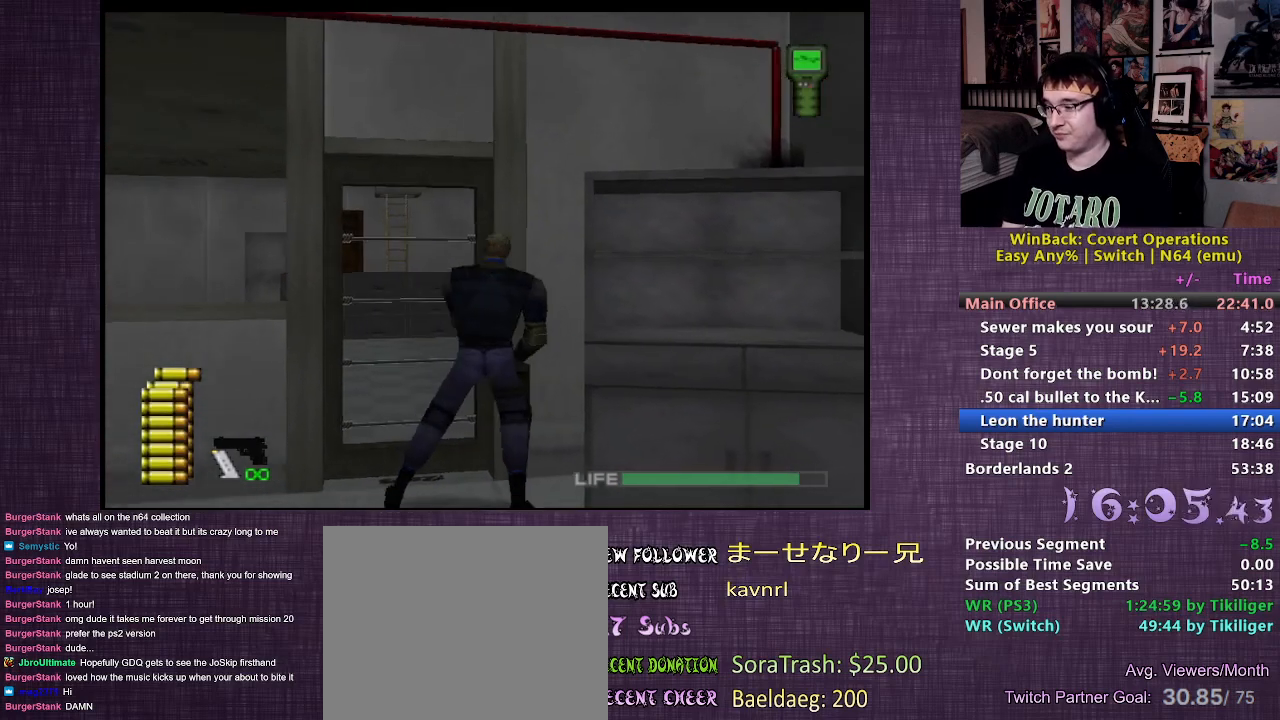
{"buttons": [], "left_stick": "center", "right_stick": "center", "events": []}
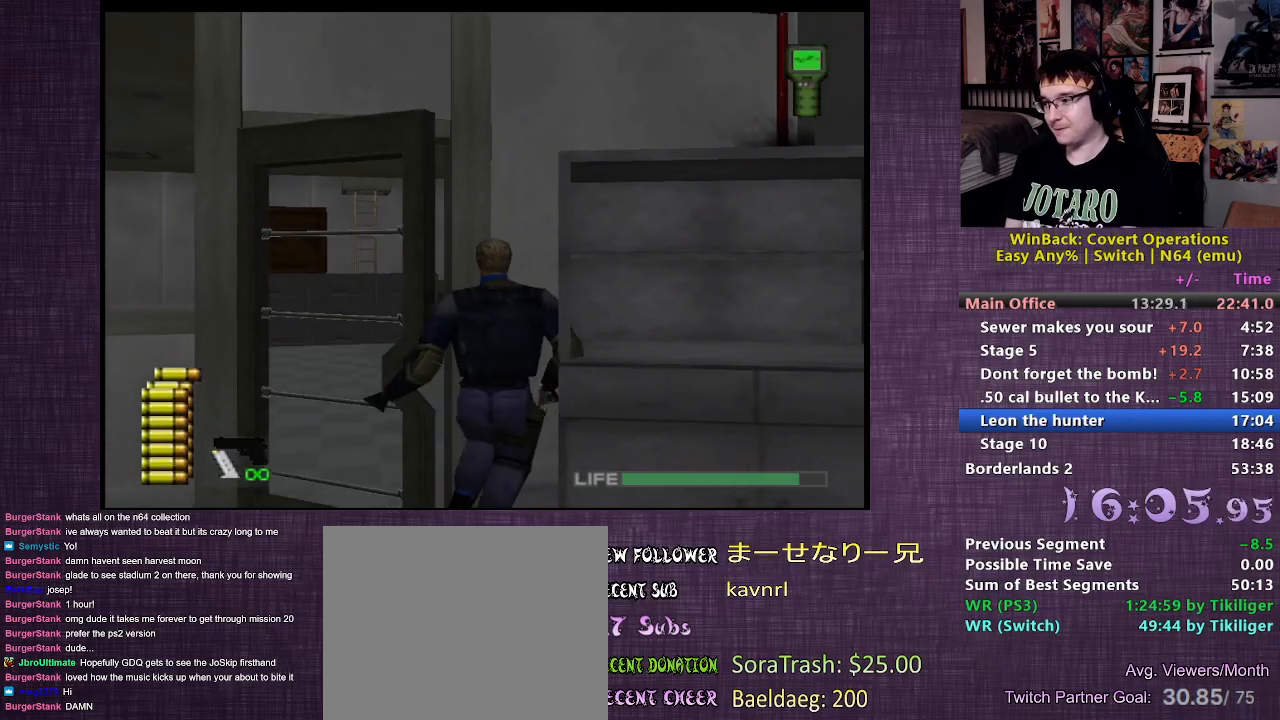
{"buttons": [], "left_stick": "up", "right_stick": "center", "events": [[283, "left_stick", "up"]]}
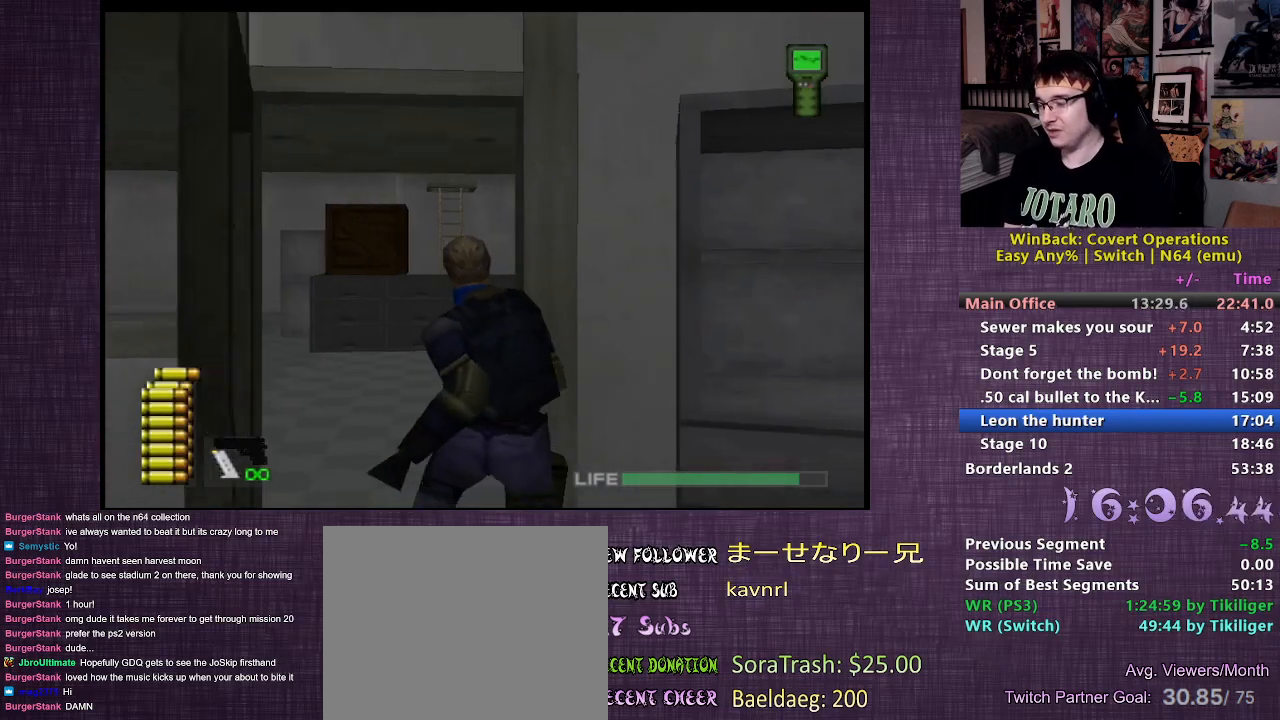
{"buttons": [], "left_stick": "up", "right_stick": "center", "events": []}
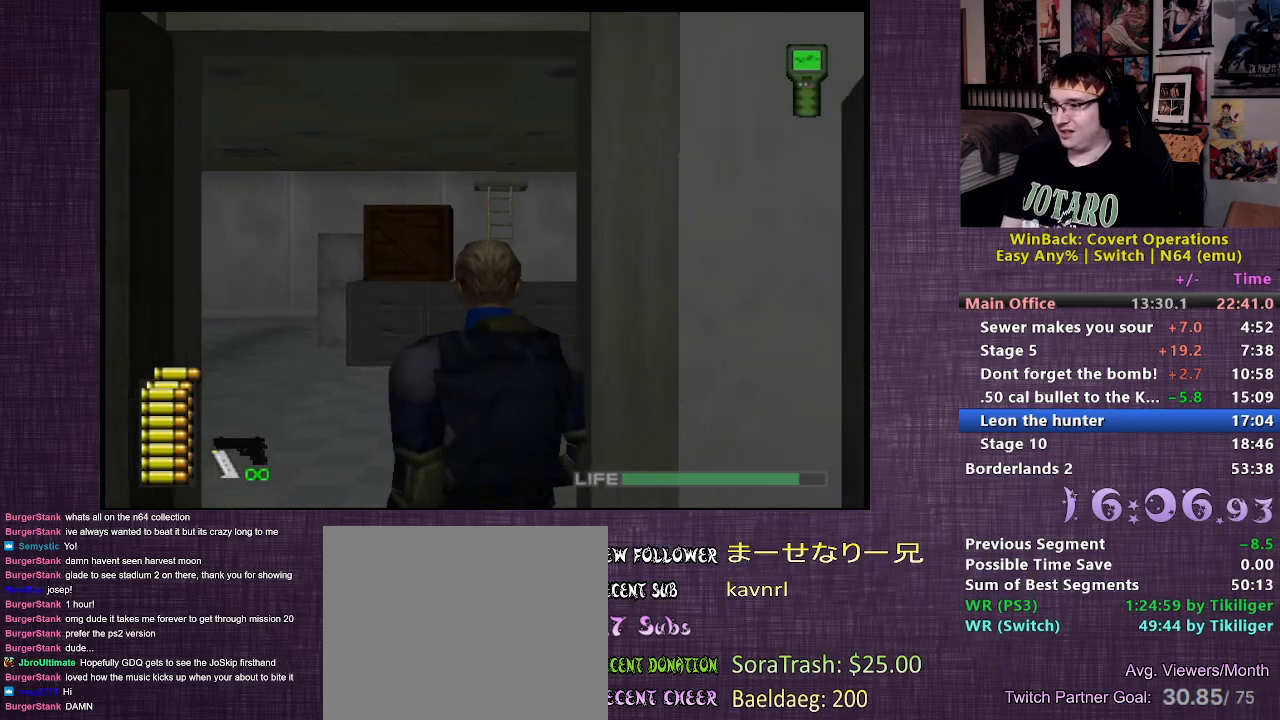
{"buttons": [], "left_stick": "up", "right_stick": "center", "events": []}
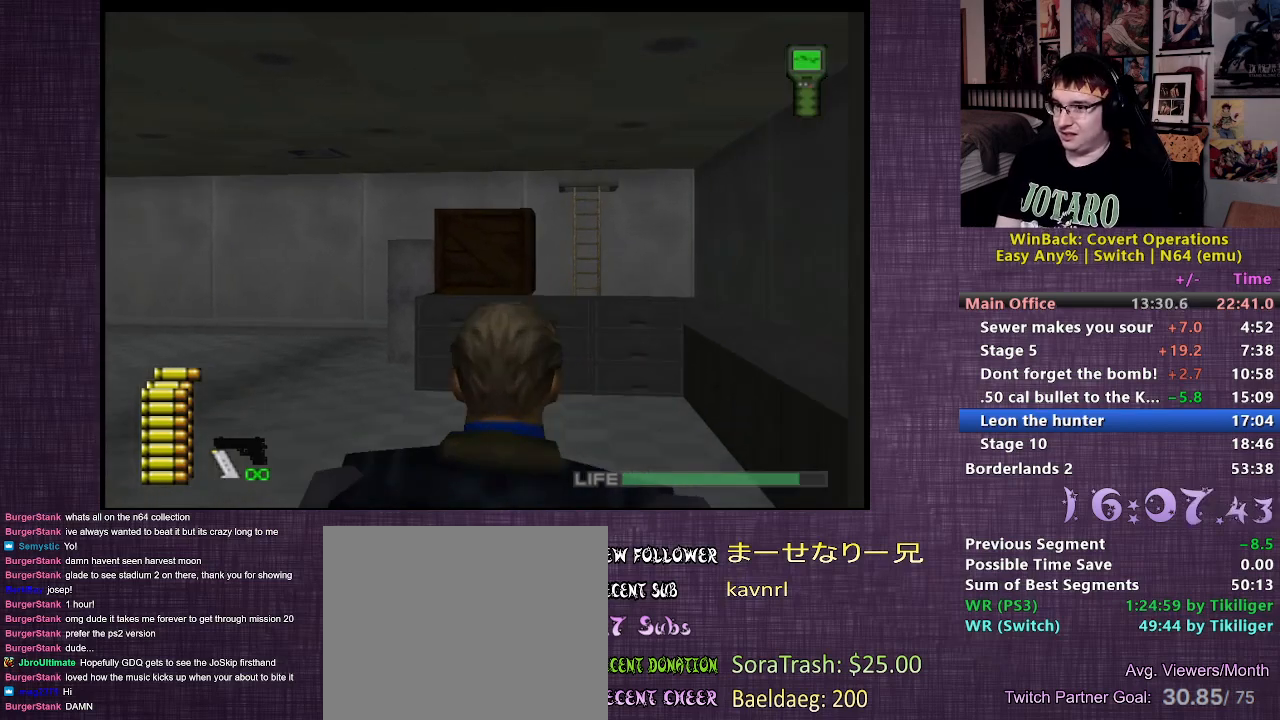
{"buttons": [], "left_stick": "up", "right_stick": "center", "events": []}
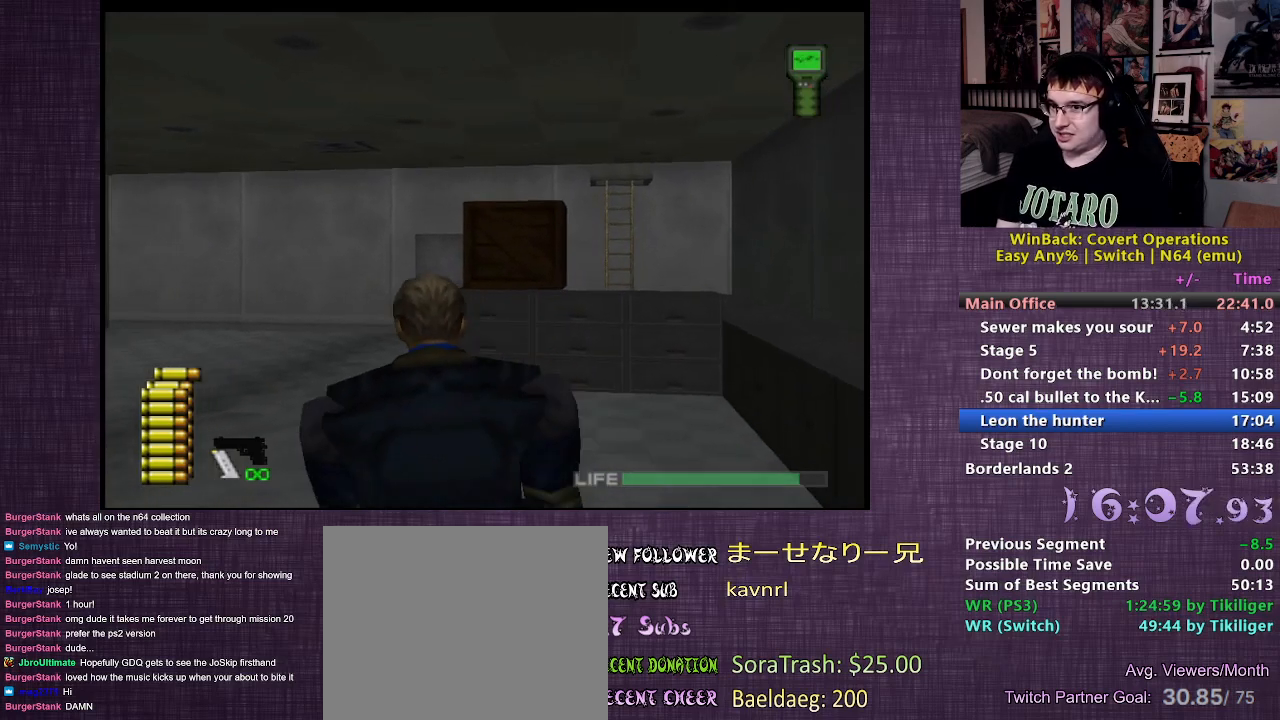
{"buttons": [], "left_stick": "up", "right_stick": "center", "events": []}
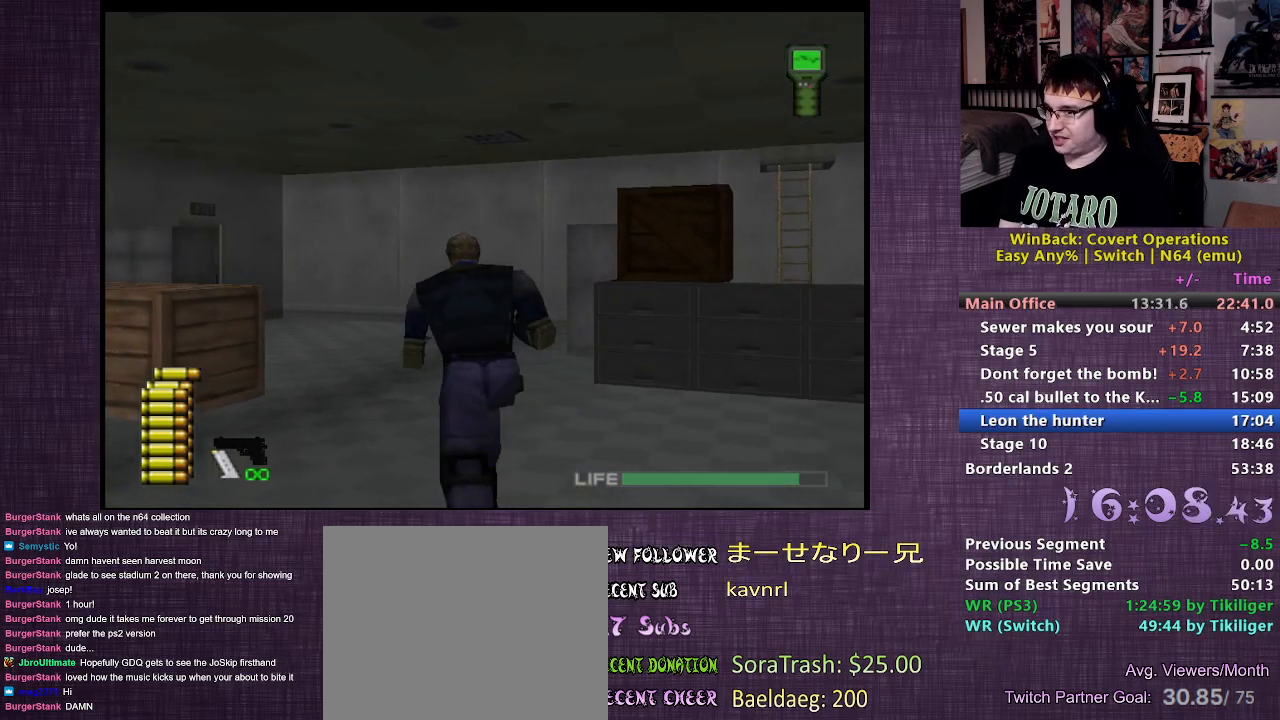
{"buttons": [], "left_stick": "up", "right_stick": "center", "events": []}
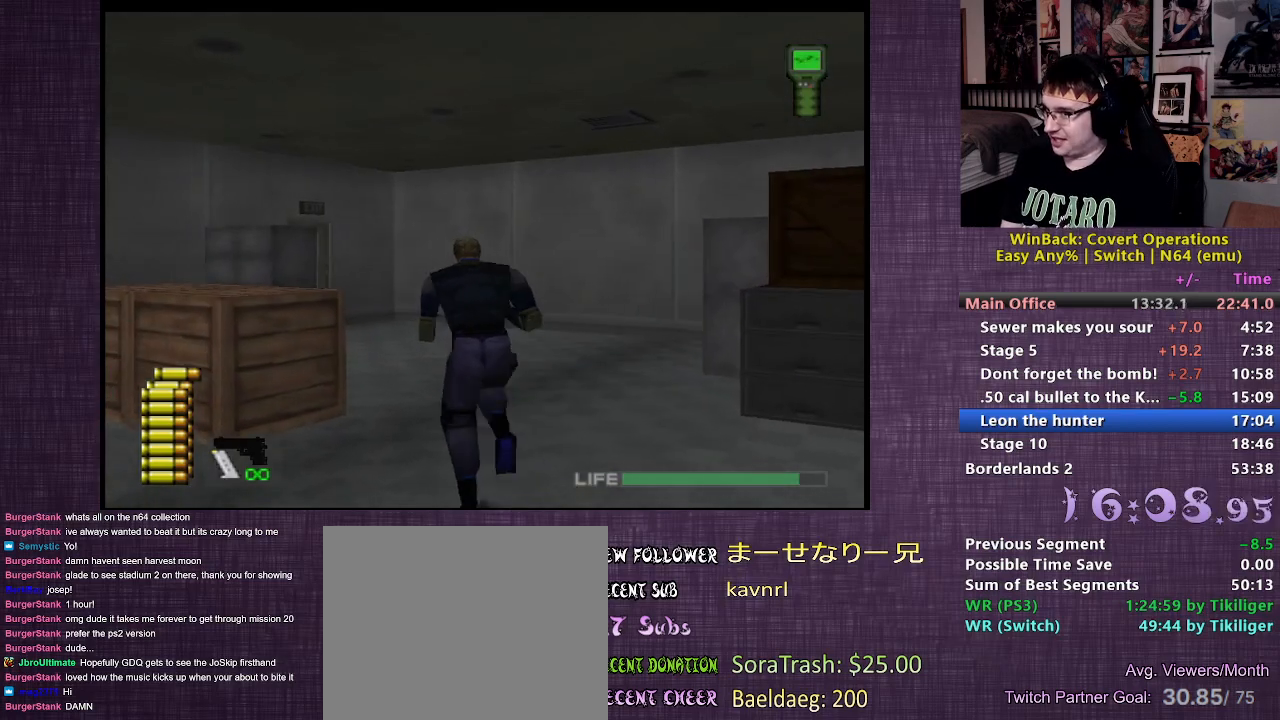
{"buttons": [], "left_stick": "up", "right_stick": "center", "events": []}
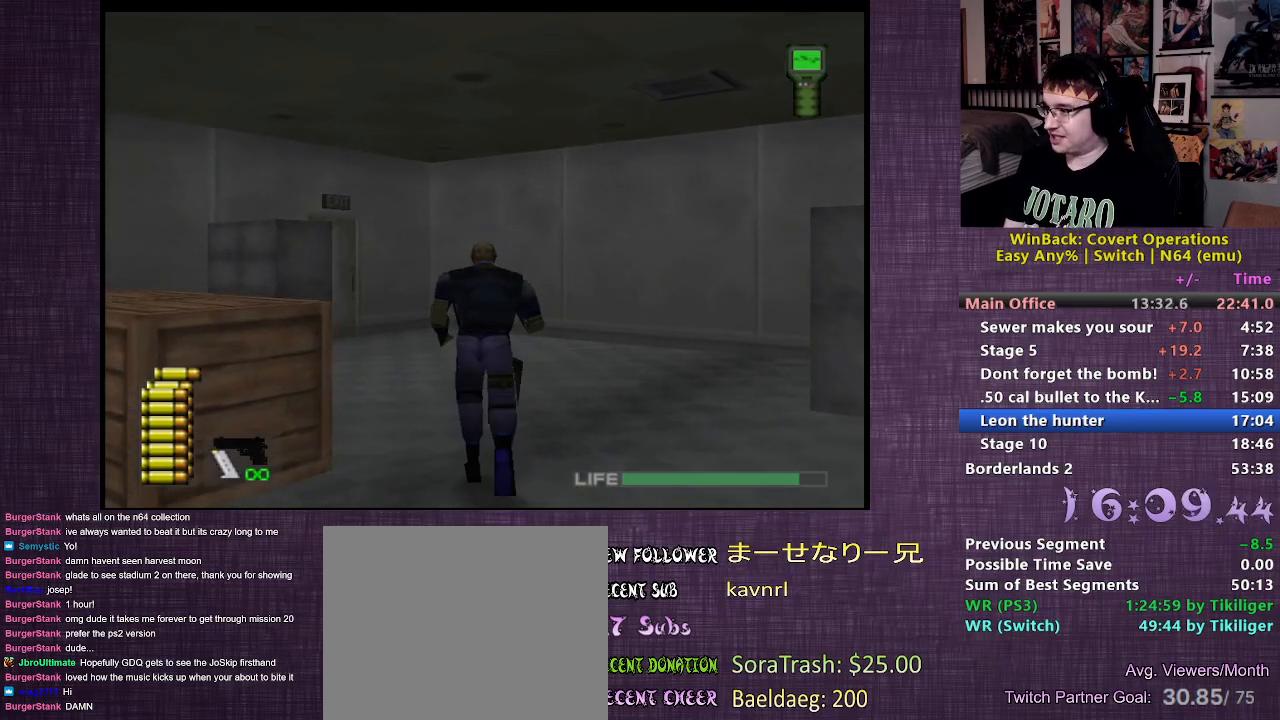
{"buttons": [], "left_stick": "up", "right_stick": "center", "events": []}
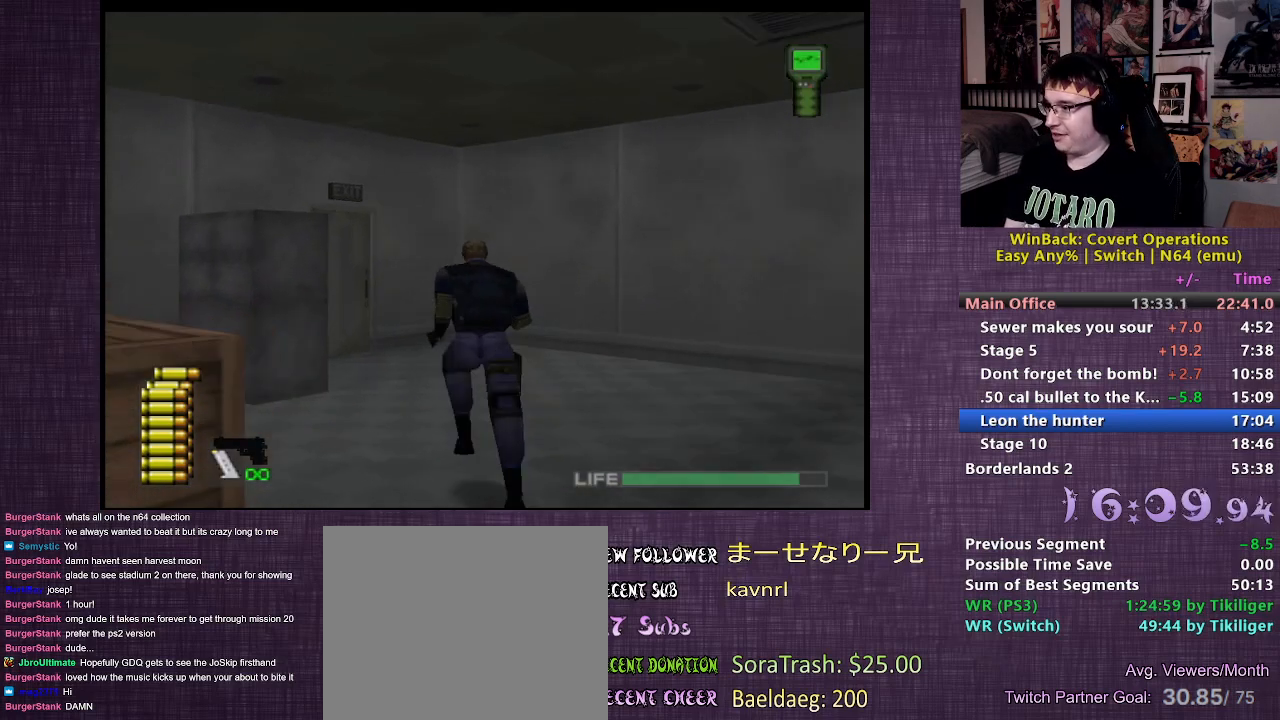
{"buttons": [], "left_stick": "up", "right_stick": "center", "events": []}
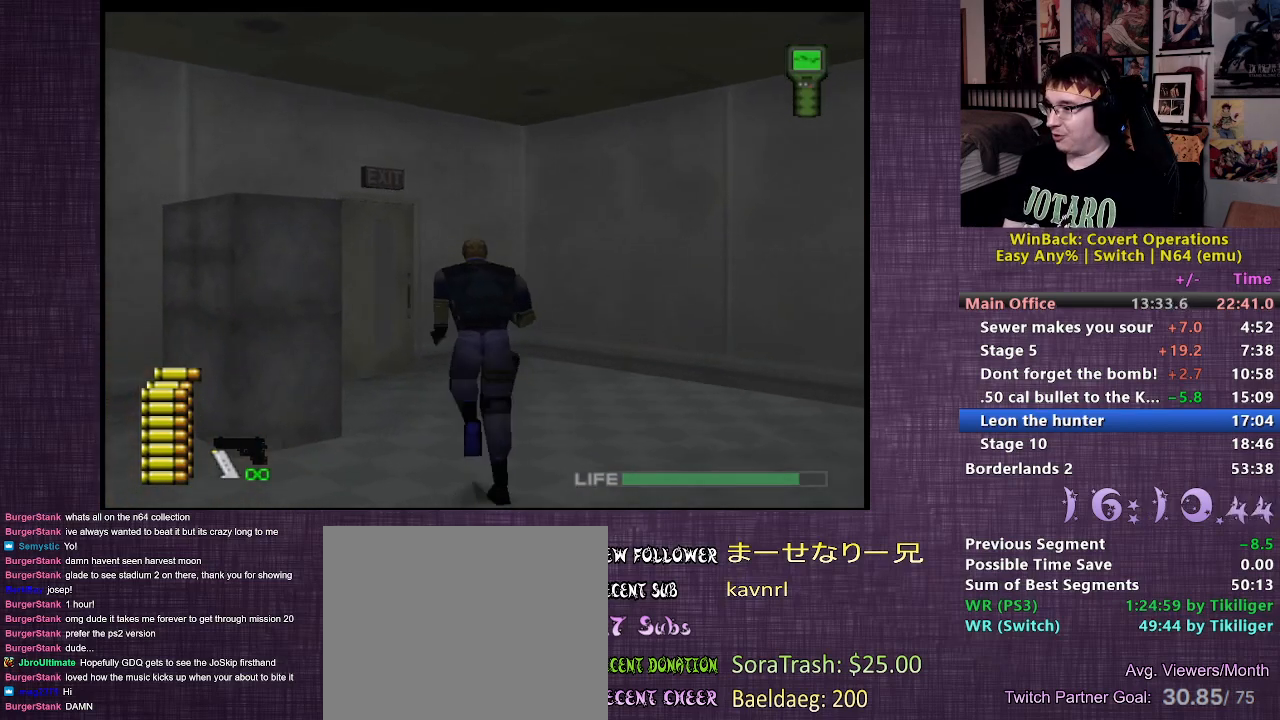
{"buttons": [], "left_stick": "up-right", "right_stick": "left", "events": [[183, "right_stick", "left"], [483, "left_stick", "up-right"]]}
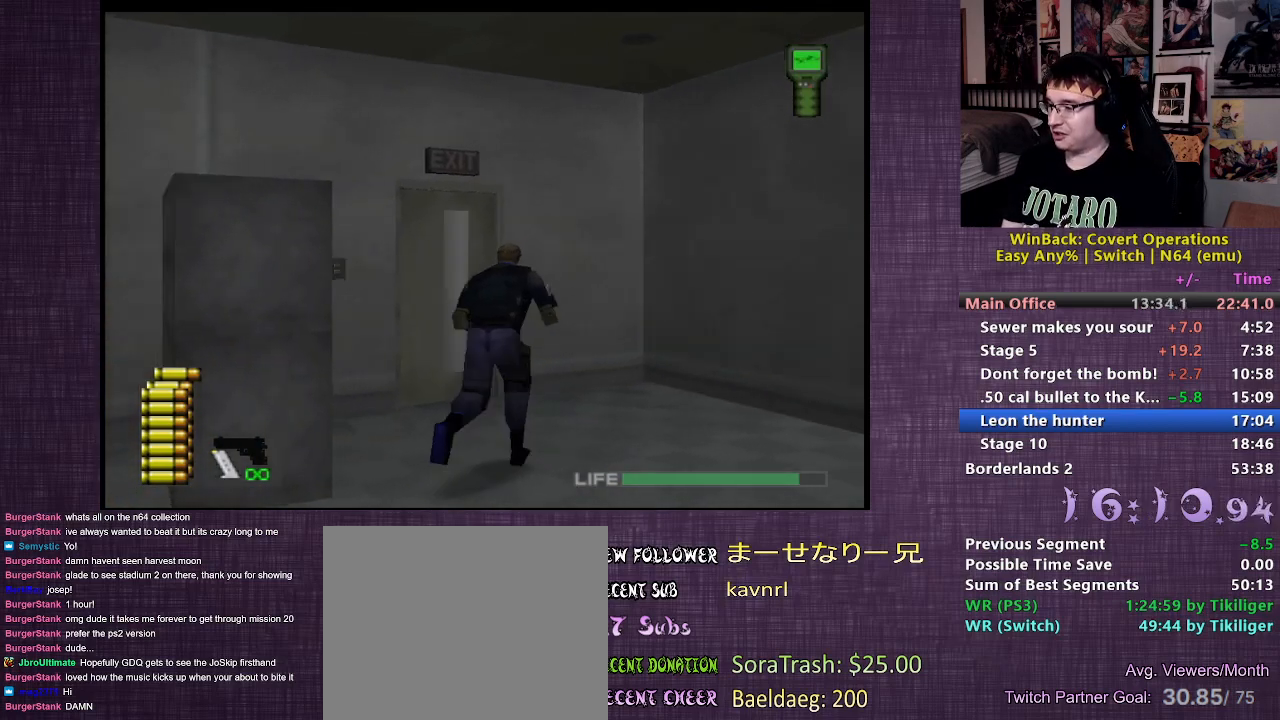
{"buttons": ["CIRCLE"], "left_stick": "up", "right_stick": "center", "events": [[133, "left_stick", "up"], [150, "right_stick", "center"], [283, "CIRCLE", "down"], [350, "CIRCLE", "up"], [433, "CIRCLE", "down"]]}